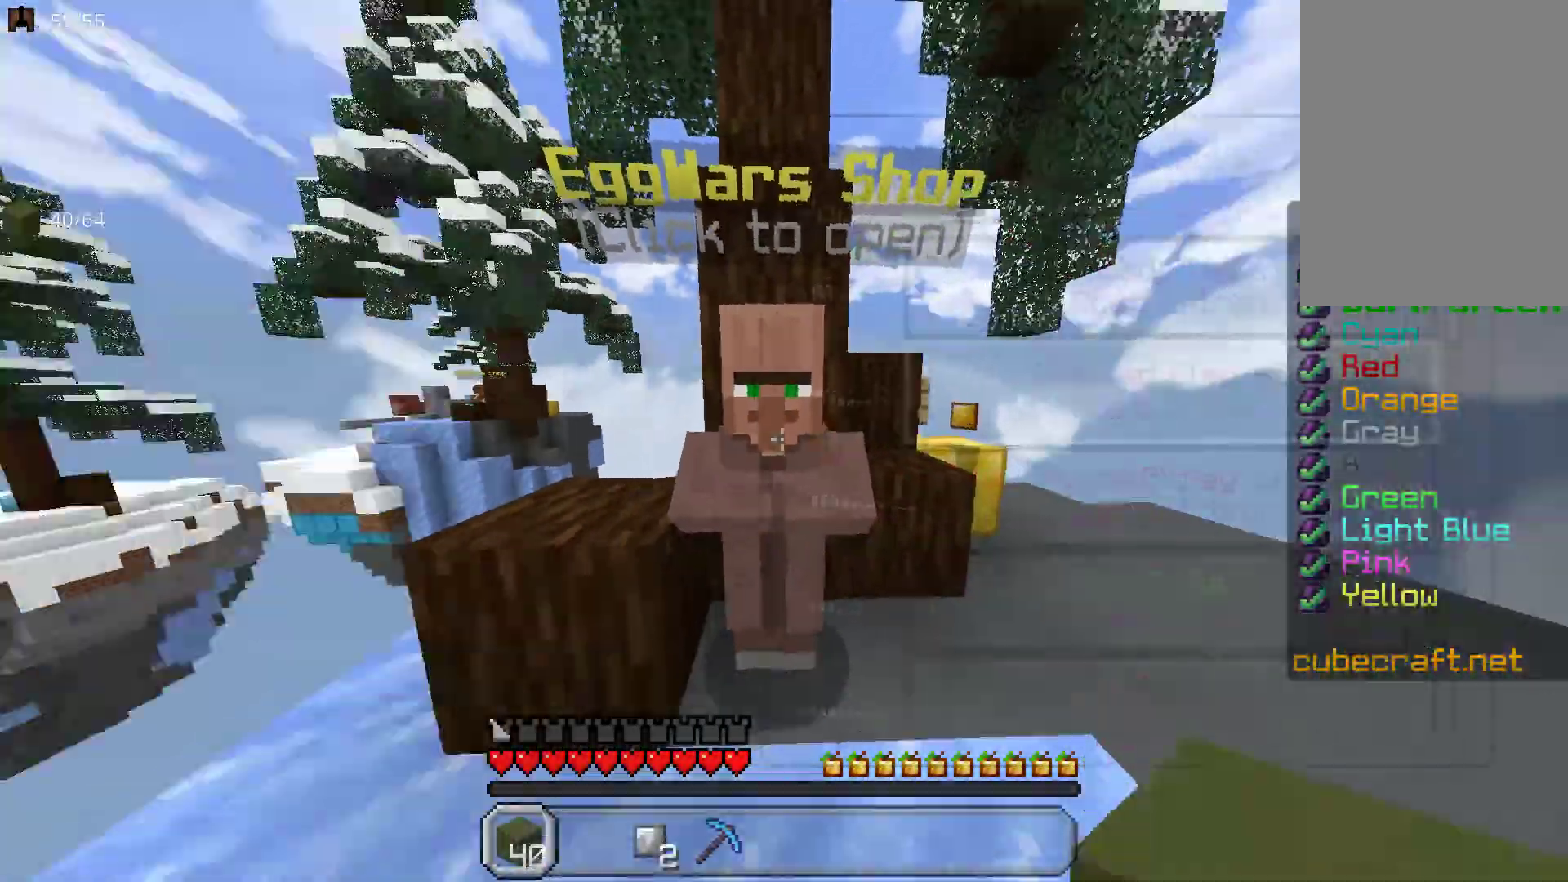
Gameplay with keyboard and mouse; each line is a JSON object with the keys and mouse buttons held at the frame after it. "events" lists presses ("down") and releases ("up") of "a", "d", "s", "space", "w", "mouse_left" and "mouse_right" between this image and that frame as [ms after this image, input, new state], when the widget could be followed in between. "mouse_left", "mouse_right" = the "left", "right" buttons of the "mouse" list. No other keys are recorded. Fast repeated clicks can show as one long hold. Mouse movement is not recorded.
{"keys": ["space", "w"], "mouse": [], "events": [[200, "w", "down"], [400, "space", "down"]]}
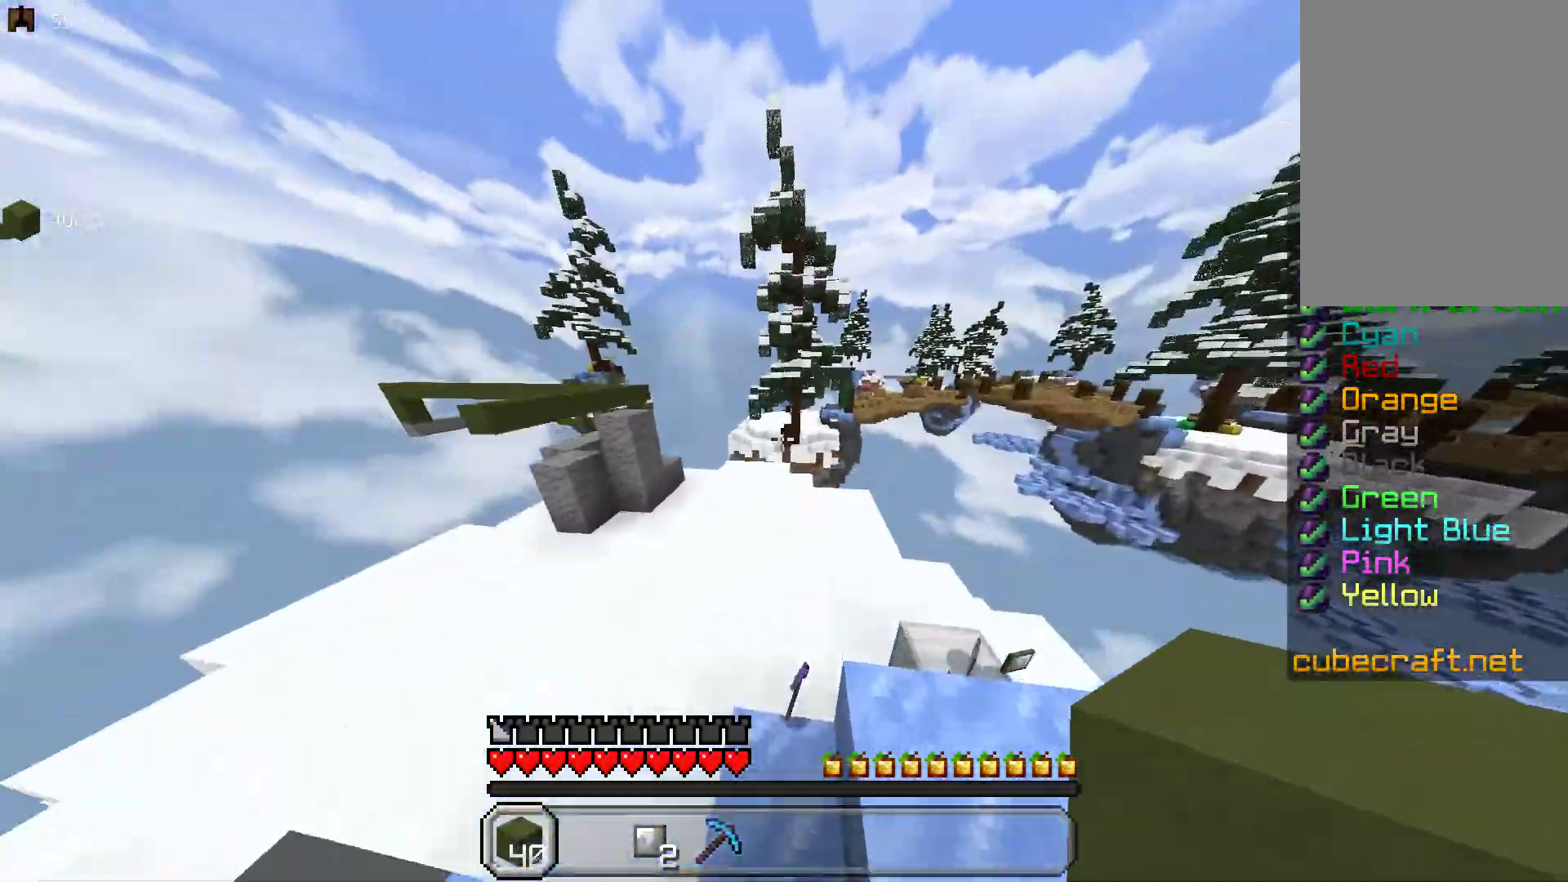
{"keys": ["w"], "mouse": [], "events": [[117, "space", "up"]]}
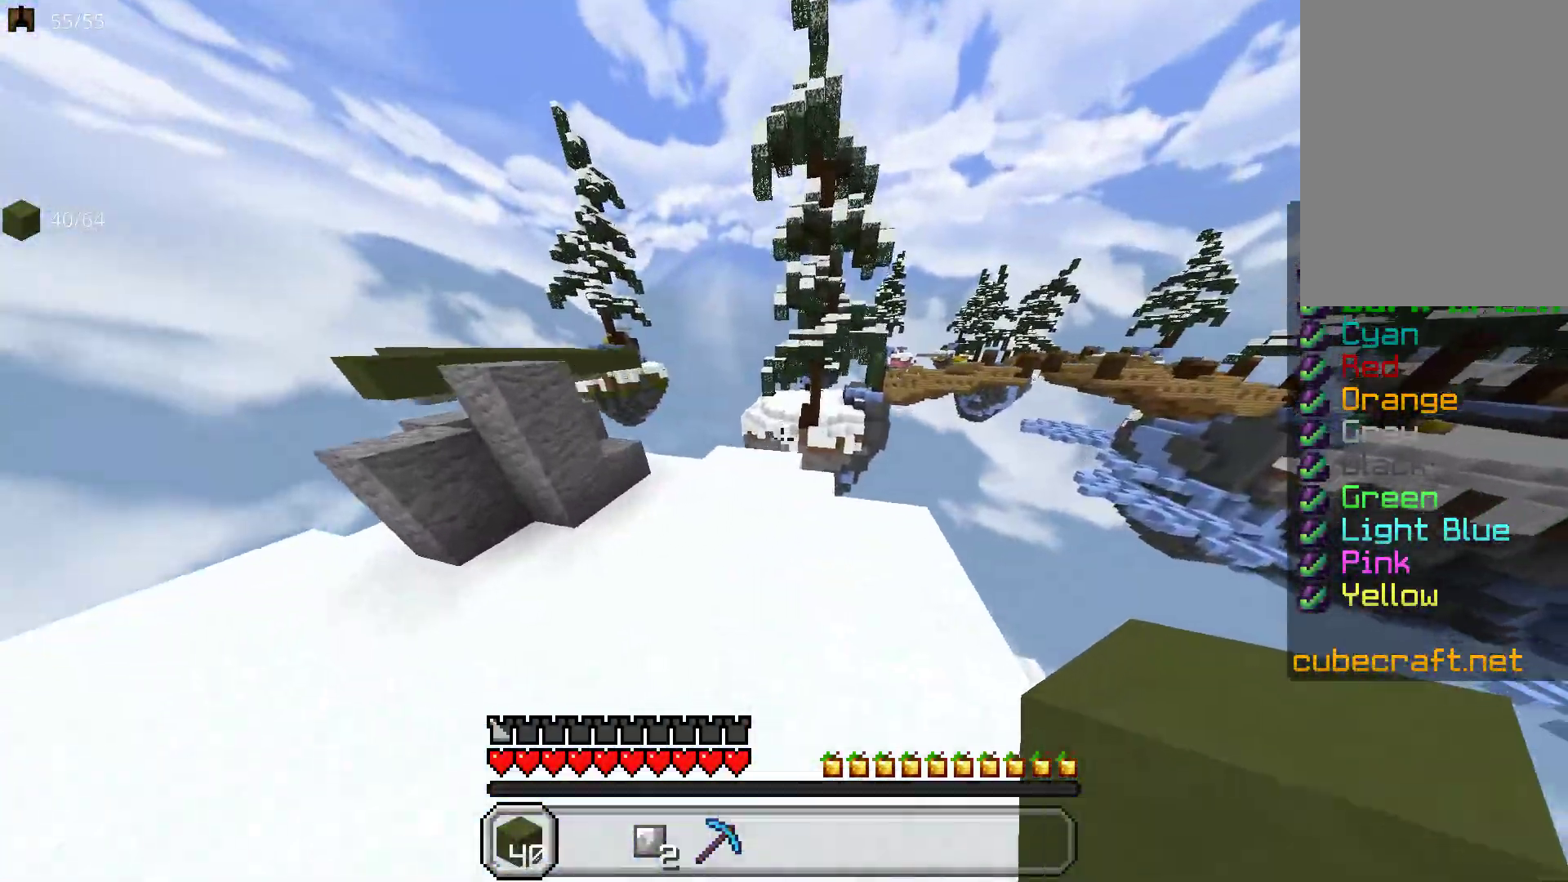
{"keys": ["w"], "mouse": ["right"], "events": [[367, "mouse_right", "down"], [383, "space", "down"], [483, "space", "up"]]}
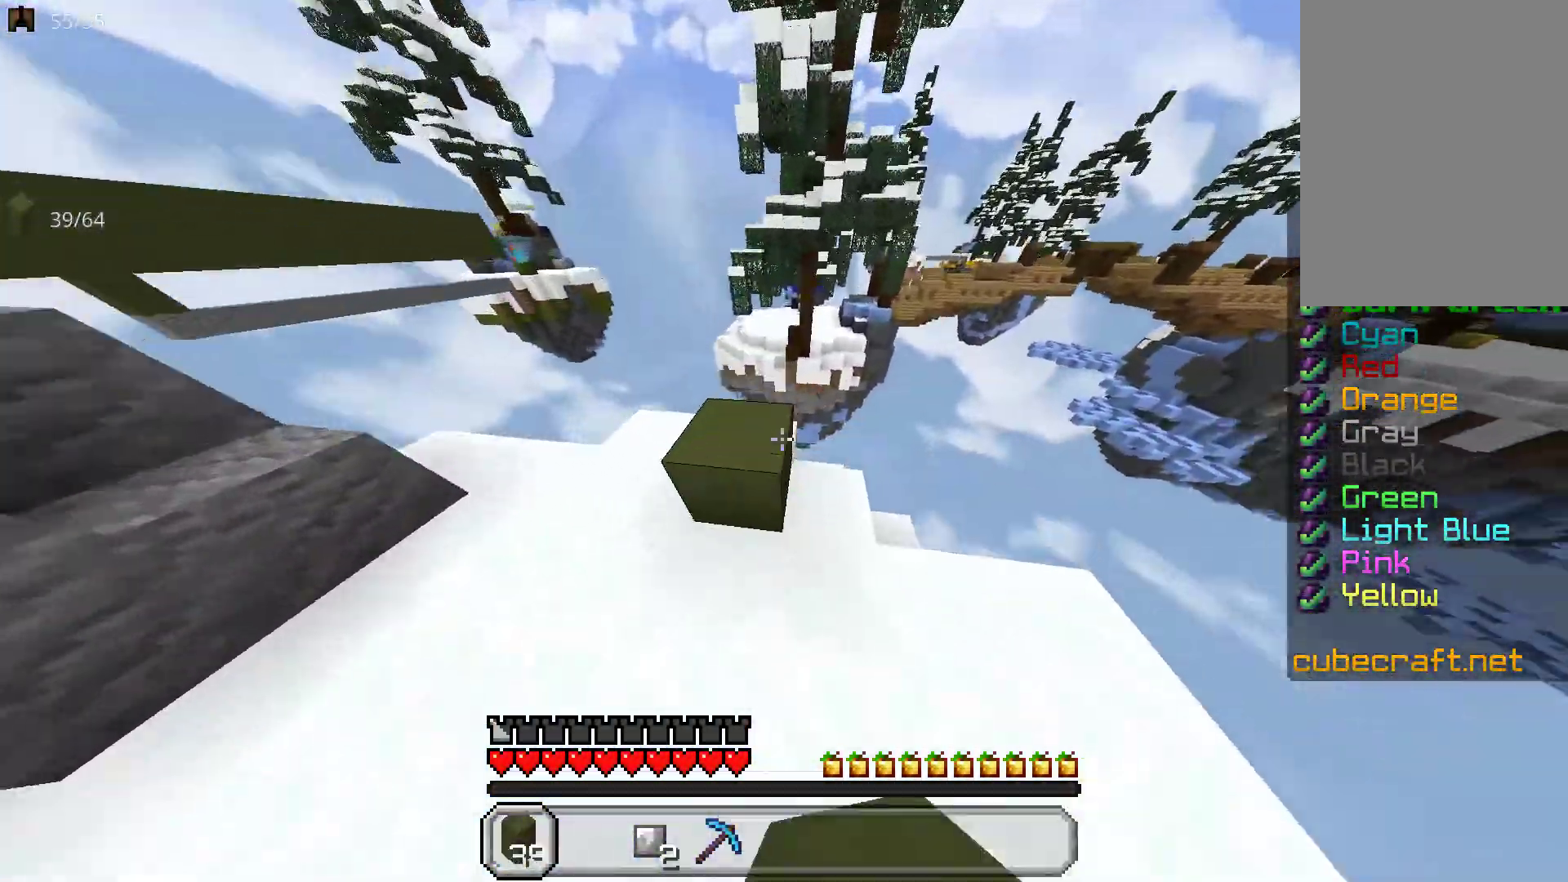
{"keys": ["space", "w"], "mouse": ["right"], "events": [[417, "space", "down"]]}
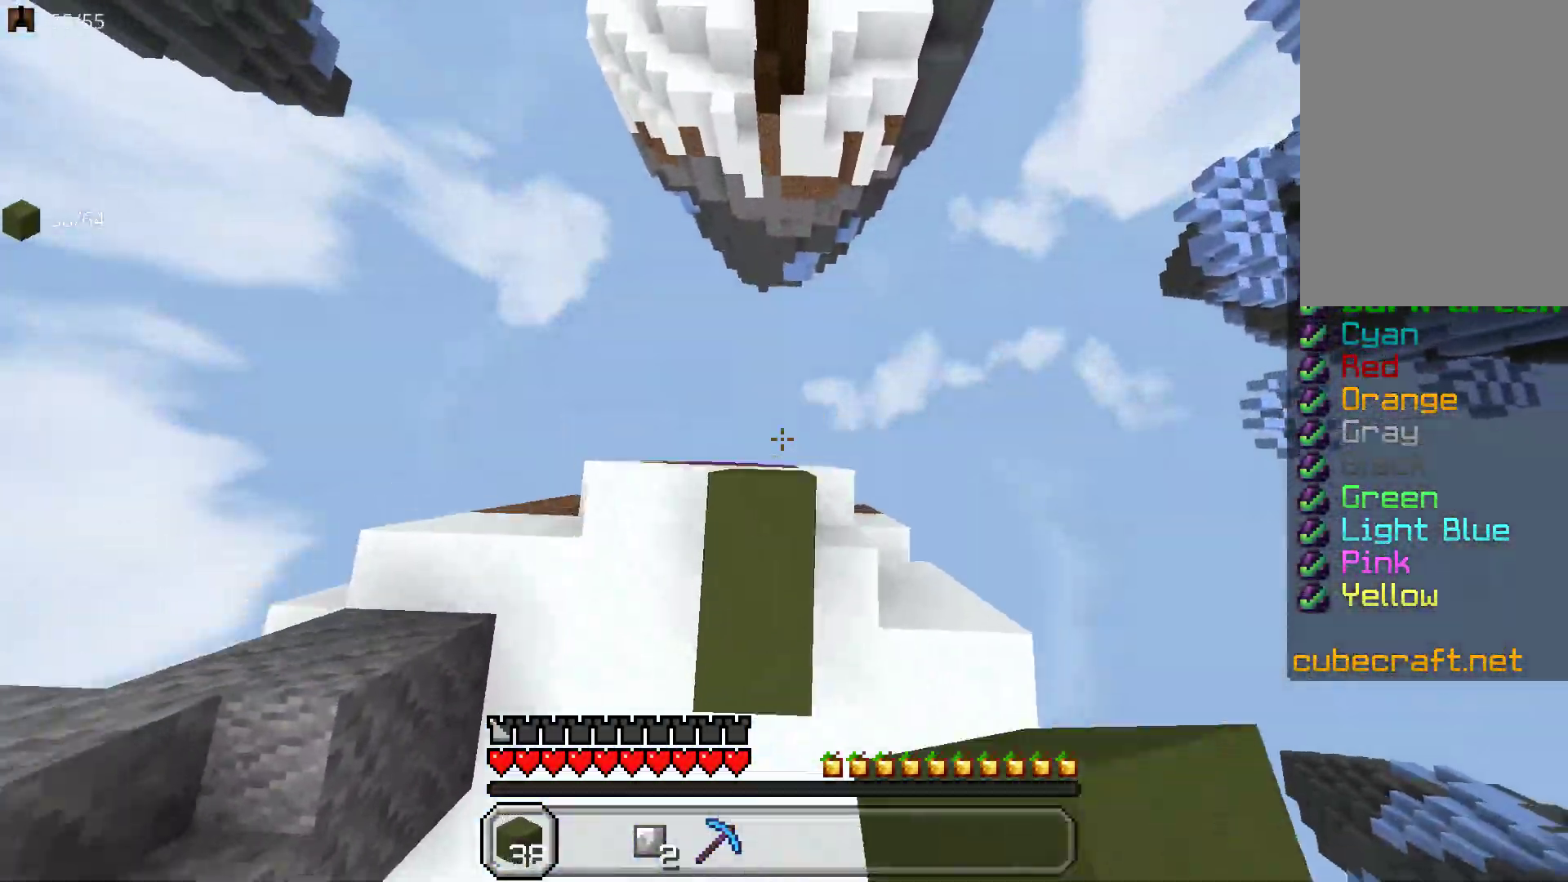
{"keys": ["space", "w"], "mouse": ["right"], "events": []}
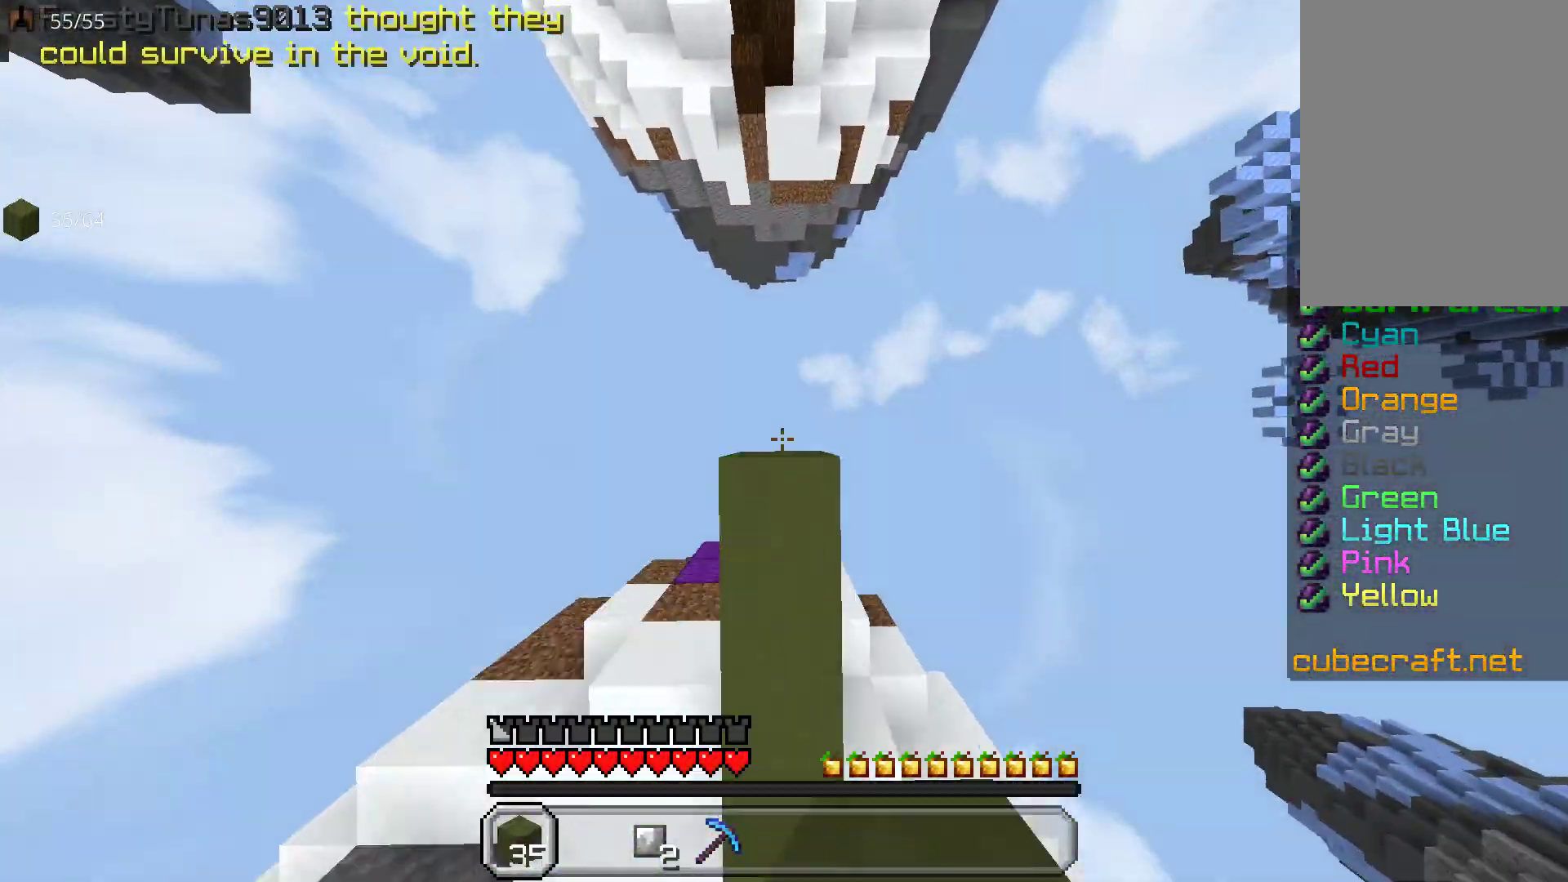
{"keys": ["space", "w"], "mouse": ["right"], "events": []}
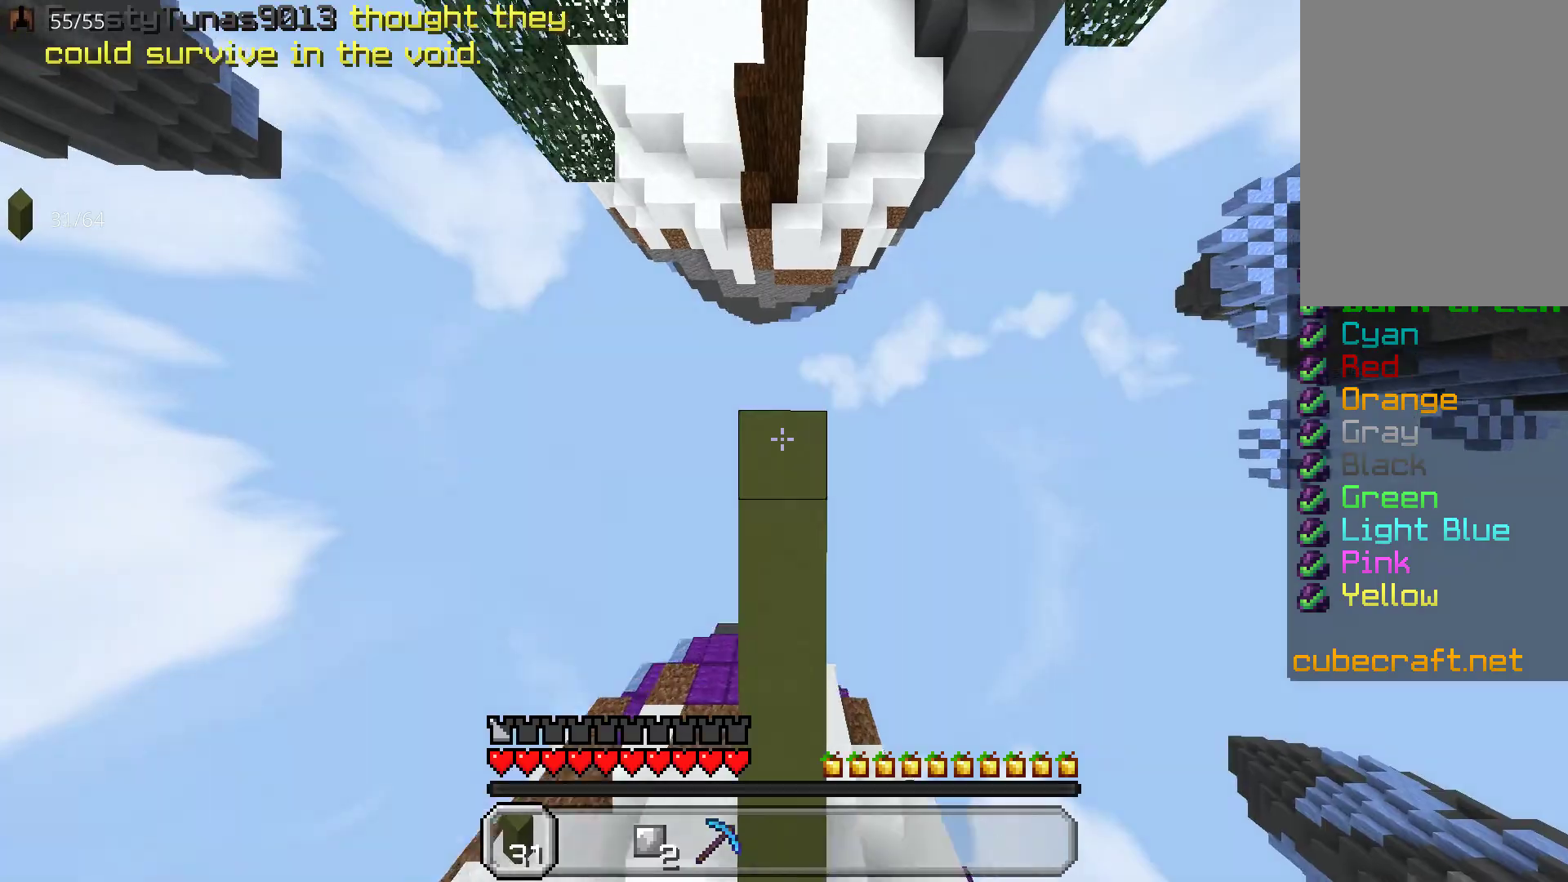
{"keys": ["w"], "mouse": ["right"], "events": [[367, "space", "up"]]}
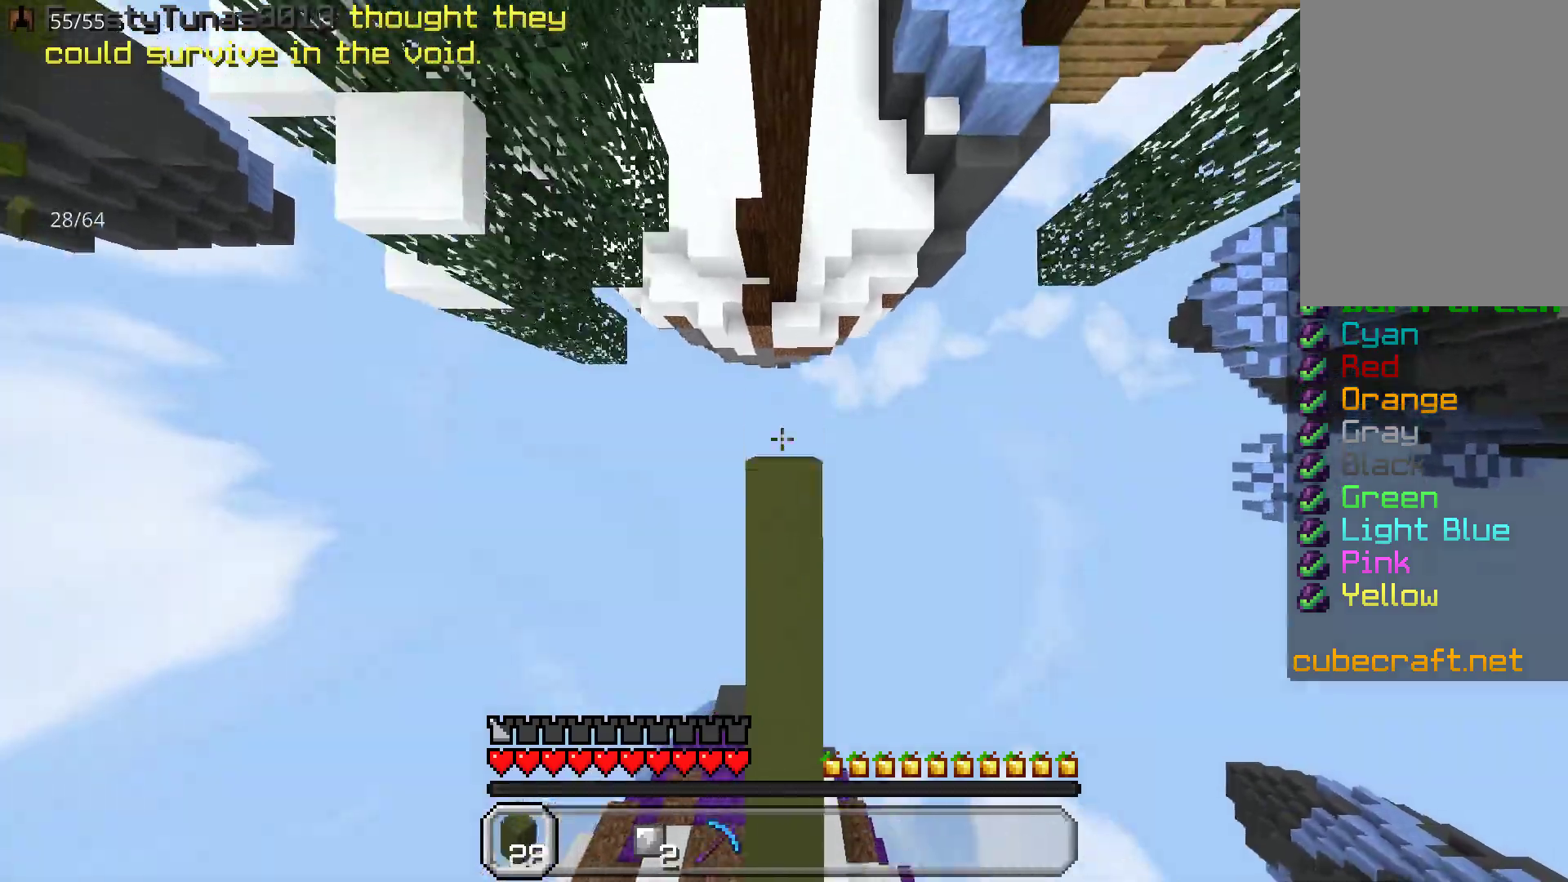
{"keys": ["w"], "mouse": [], "events": [[450, "mouse_right", "up"]]}
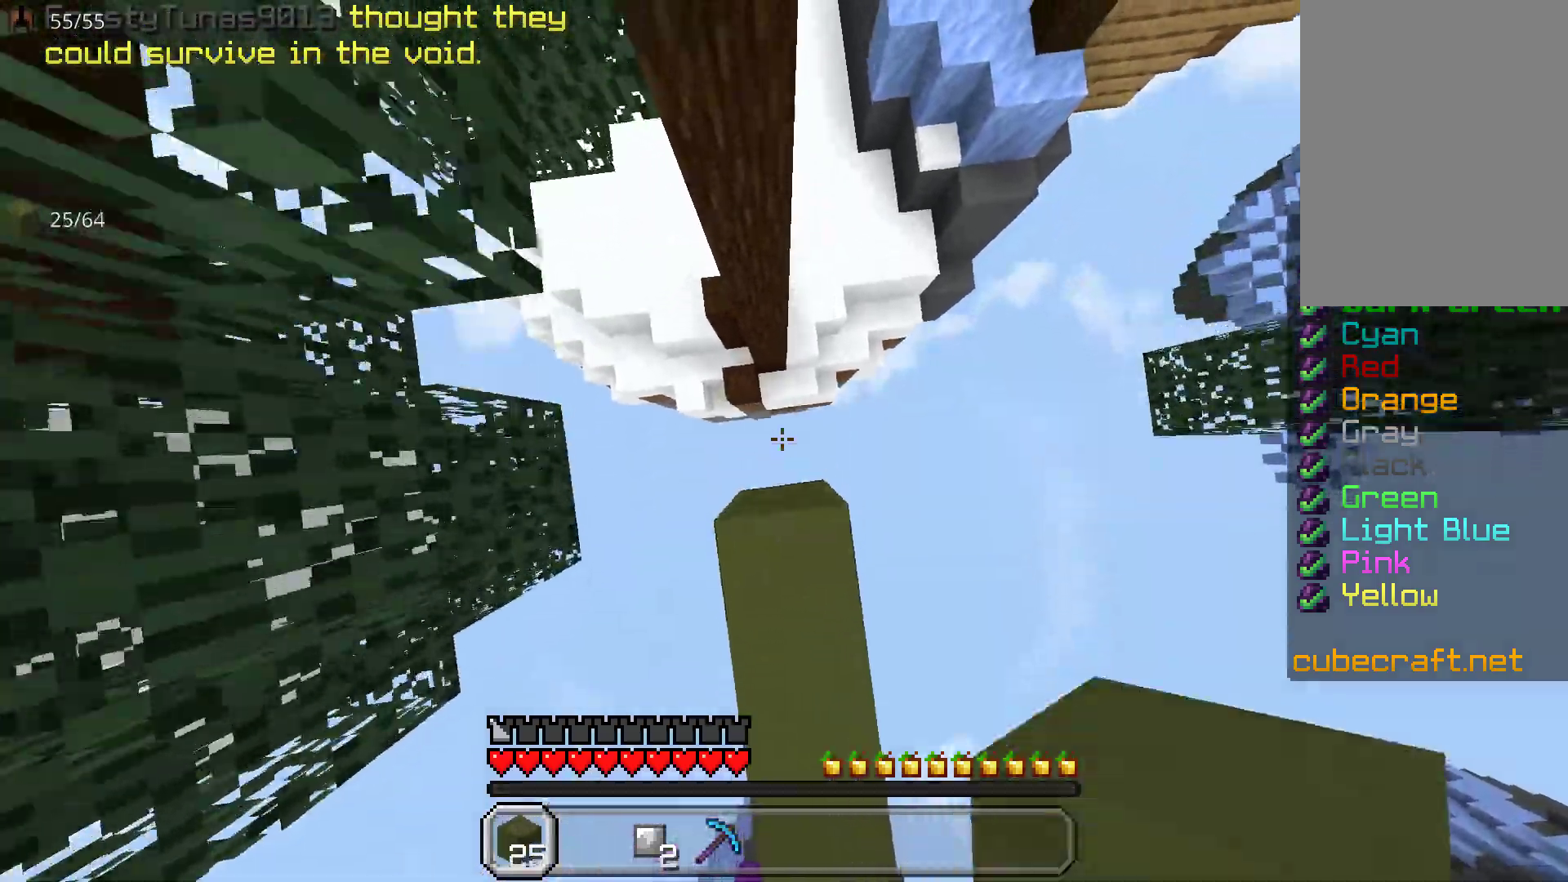
{"keys": ["d", "w"], "mouse": ["right"], "events": [[450, "d", "down"], [483, "mouse_right", "down"]]}
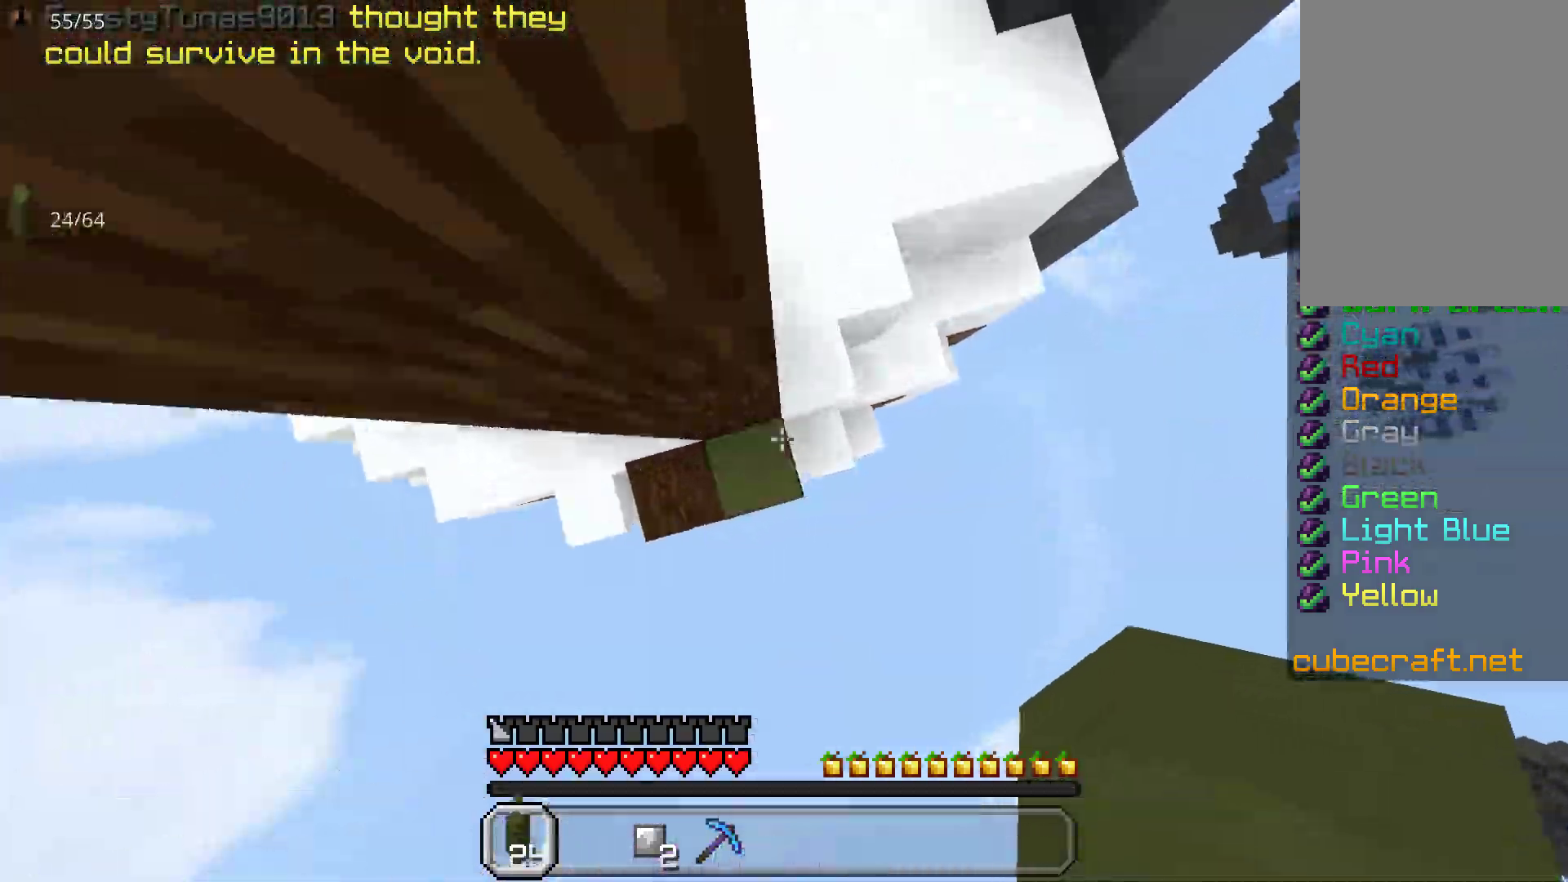
{"keys": ["w"], "mouse": [], "events": [[100, "mouse_right", "up"], [217, "d", "up"]]}
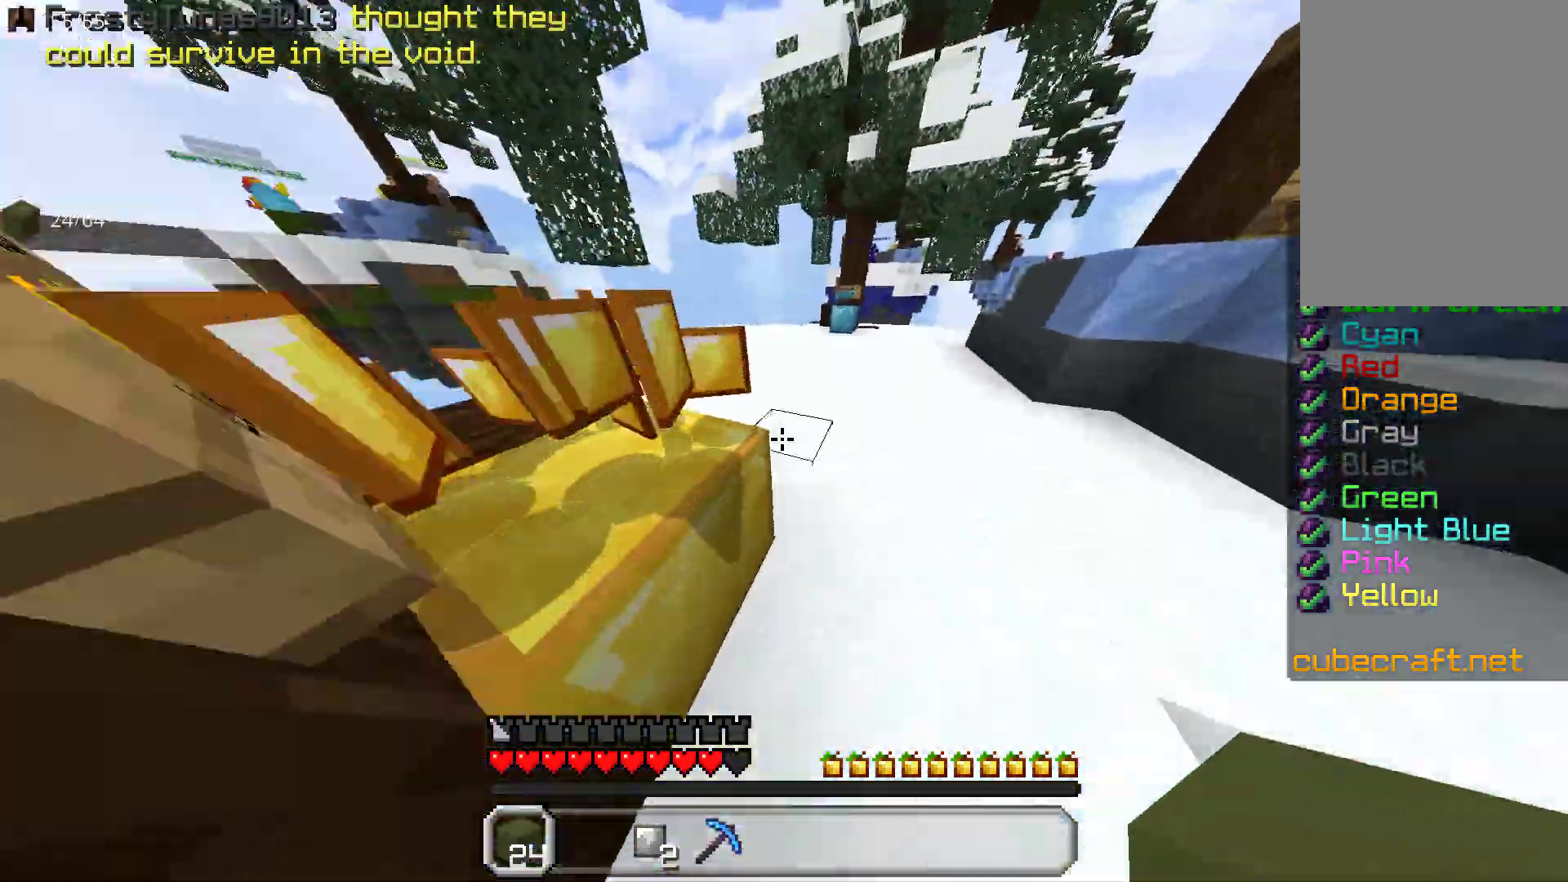
{"keys": ["space", "w"], "mouse": [], "events": [[117, "a", "down"], [117, "space", "down"], [150, "a", "up"]]}
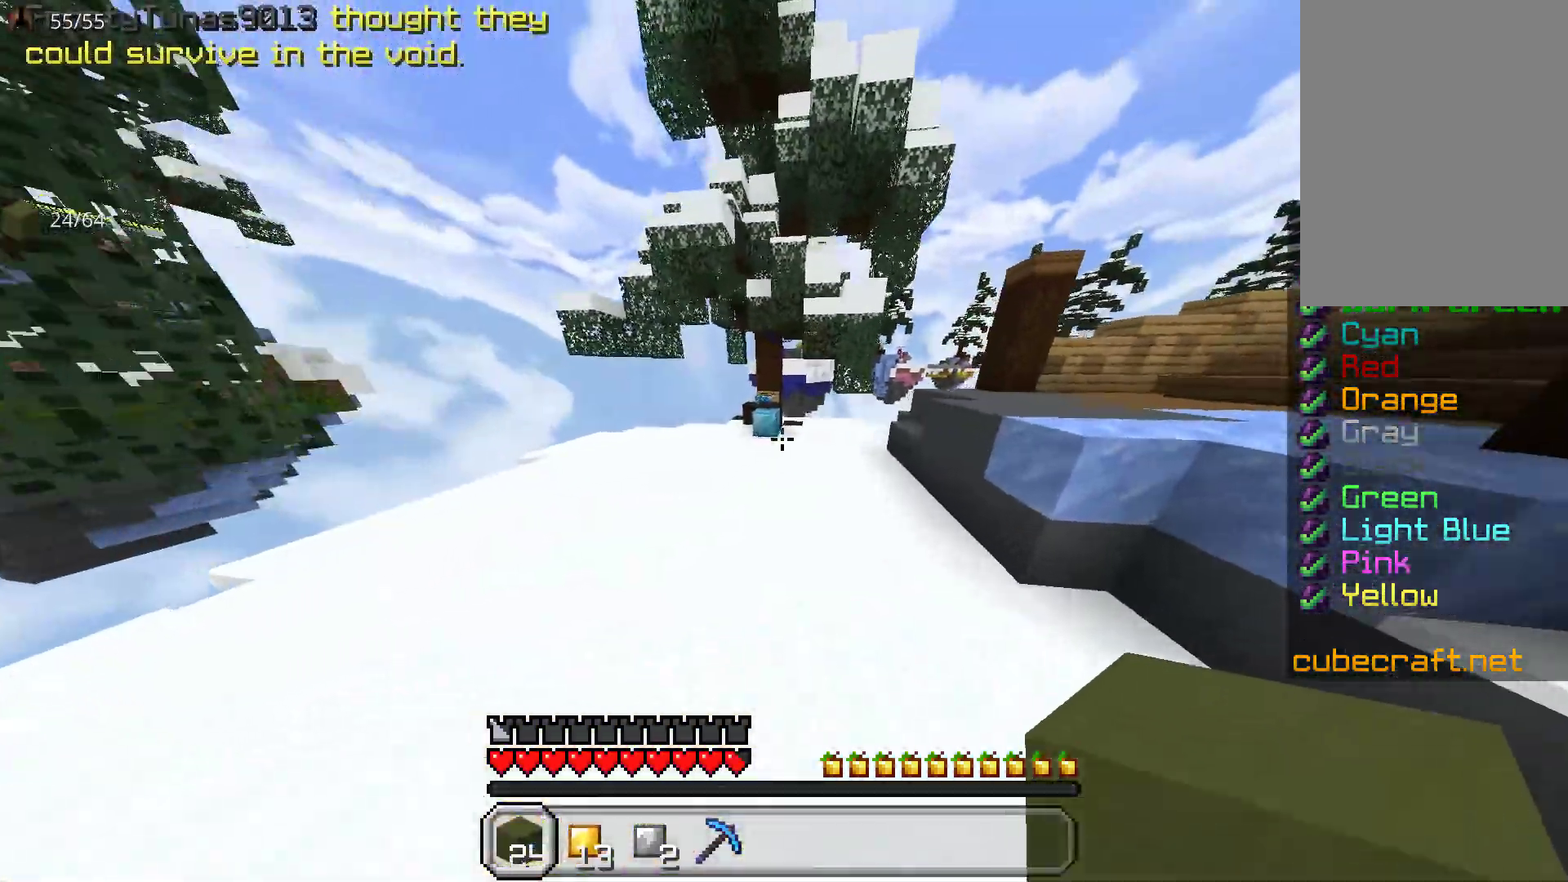
{"keys": ["a", "w"], "mouse": [], "events": [[417, "a", "down"], [450, "space", "up"]]}
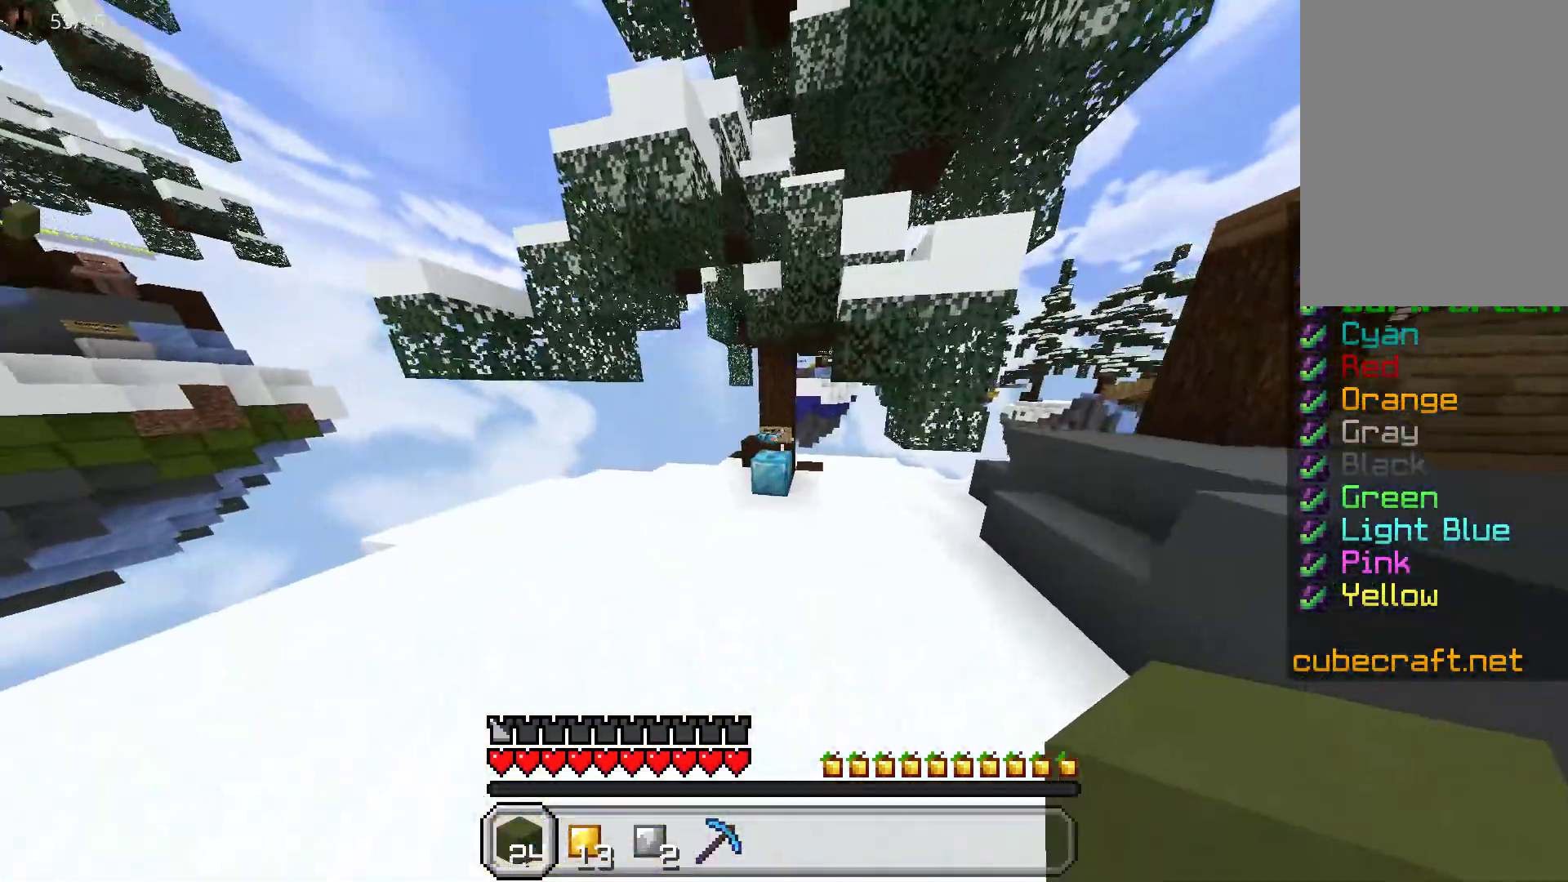
{"keys": ["w"], "mouse": [], "events": [[17, "a", "up"]]}
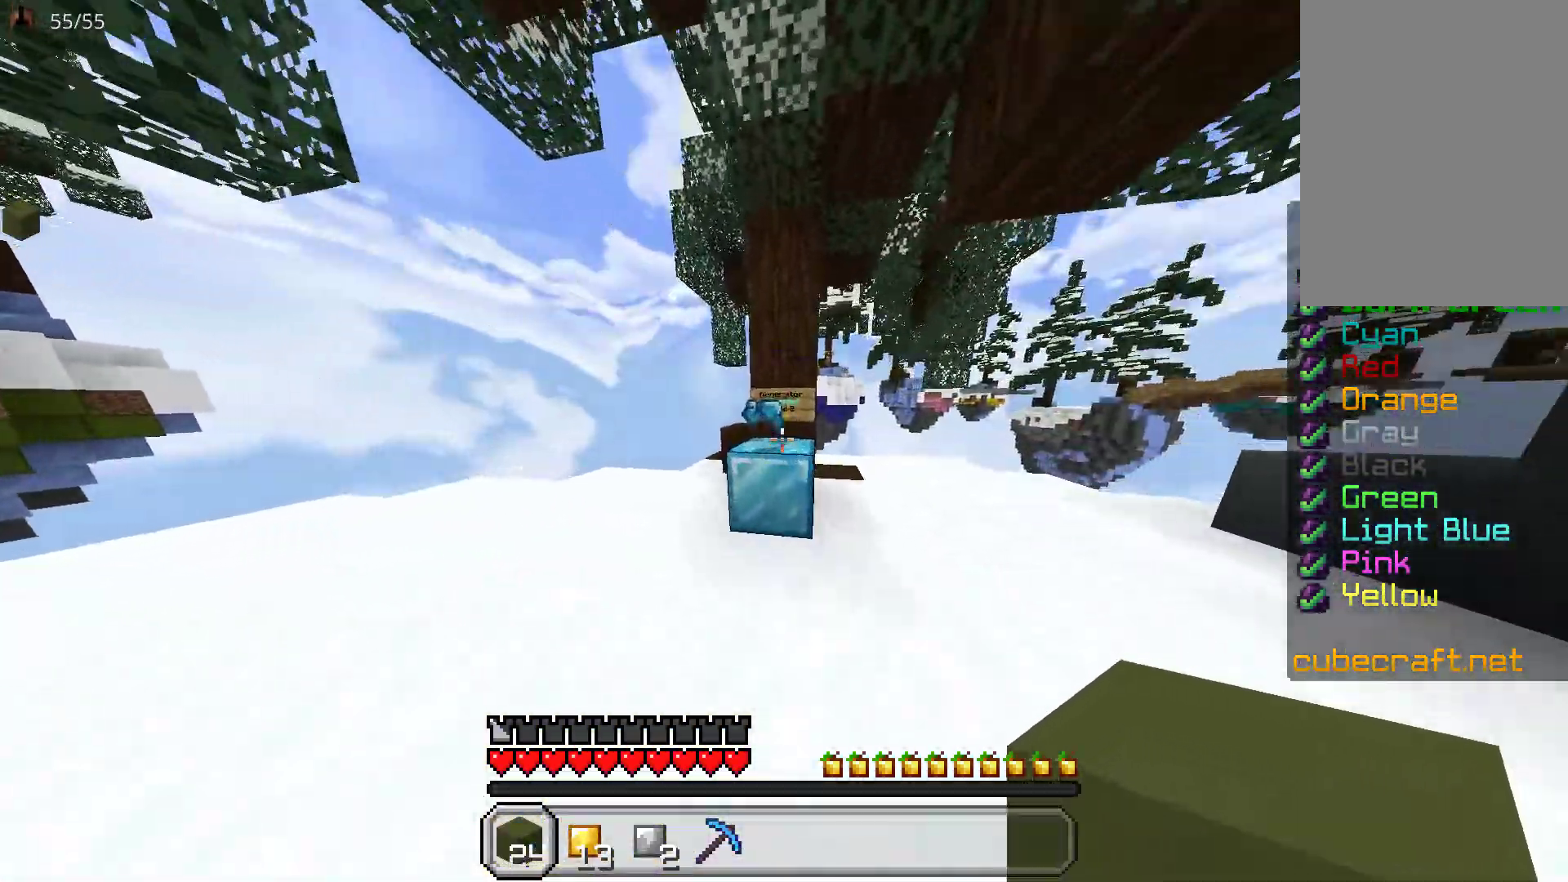
{"keys": ["d", "w"], "mouse": [], "events": [[33, "d", "down"], [217, "d", "up"], [283, "a", "down"], [467, "a", "up"], [467, "d", "down"]]}
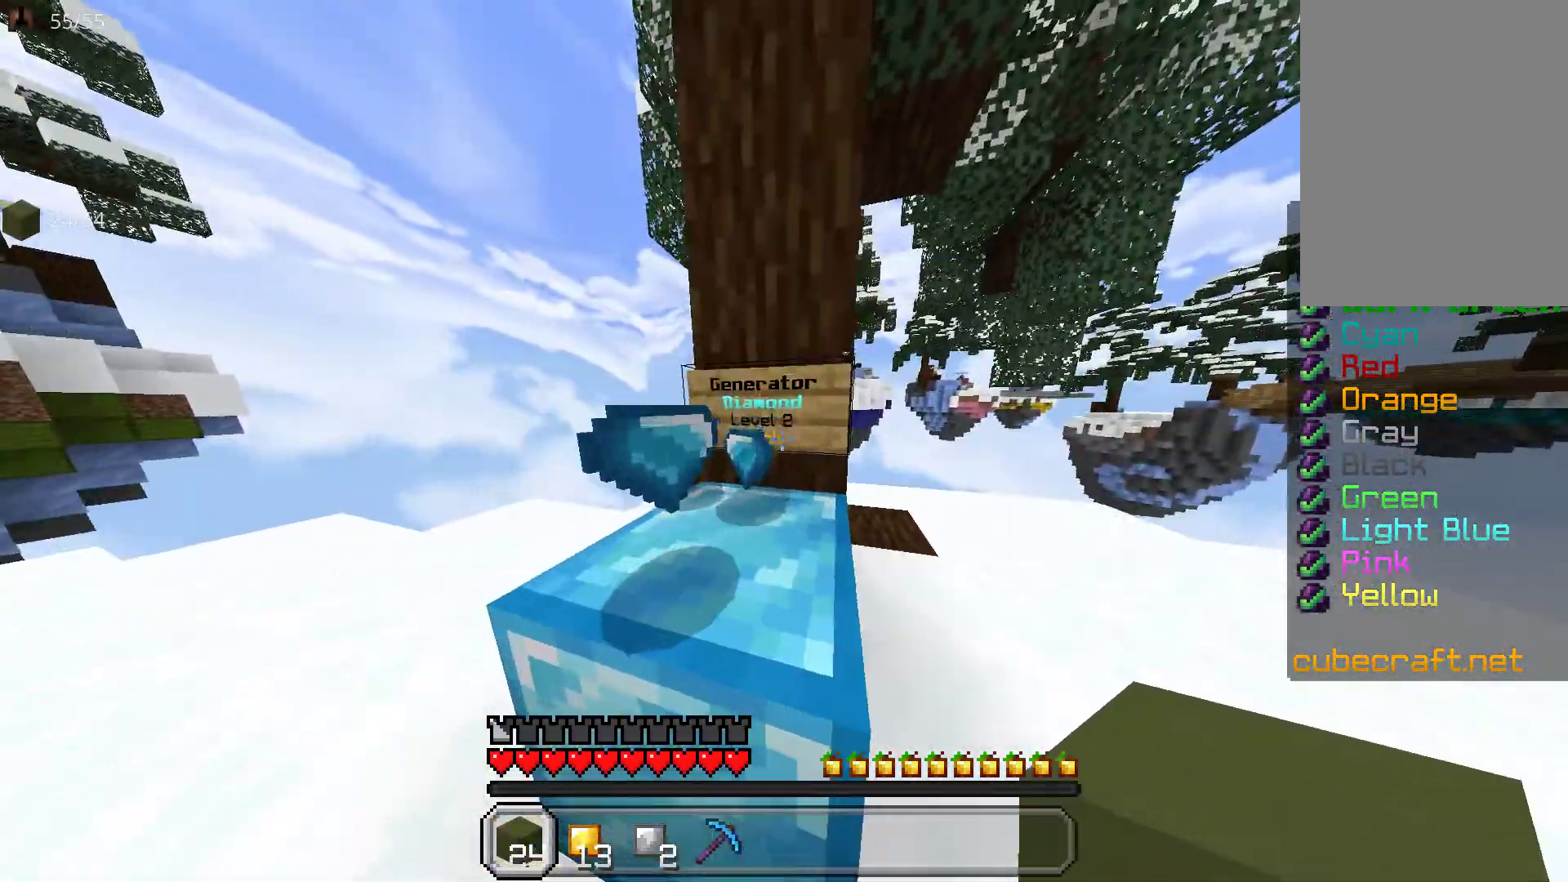
{"keys": ["w"], "mouse": [], "events": [[450, "d", "up"]]}
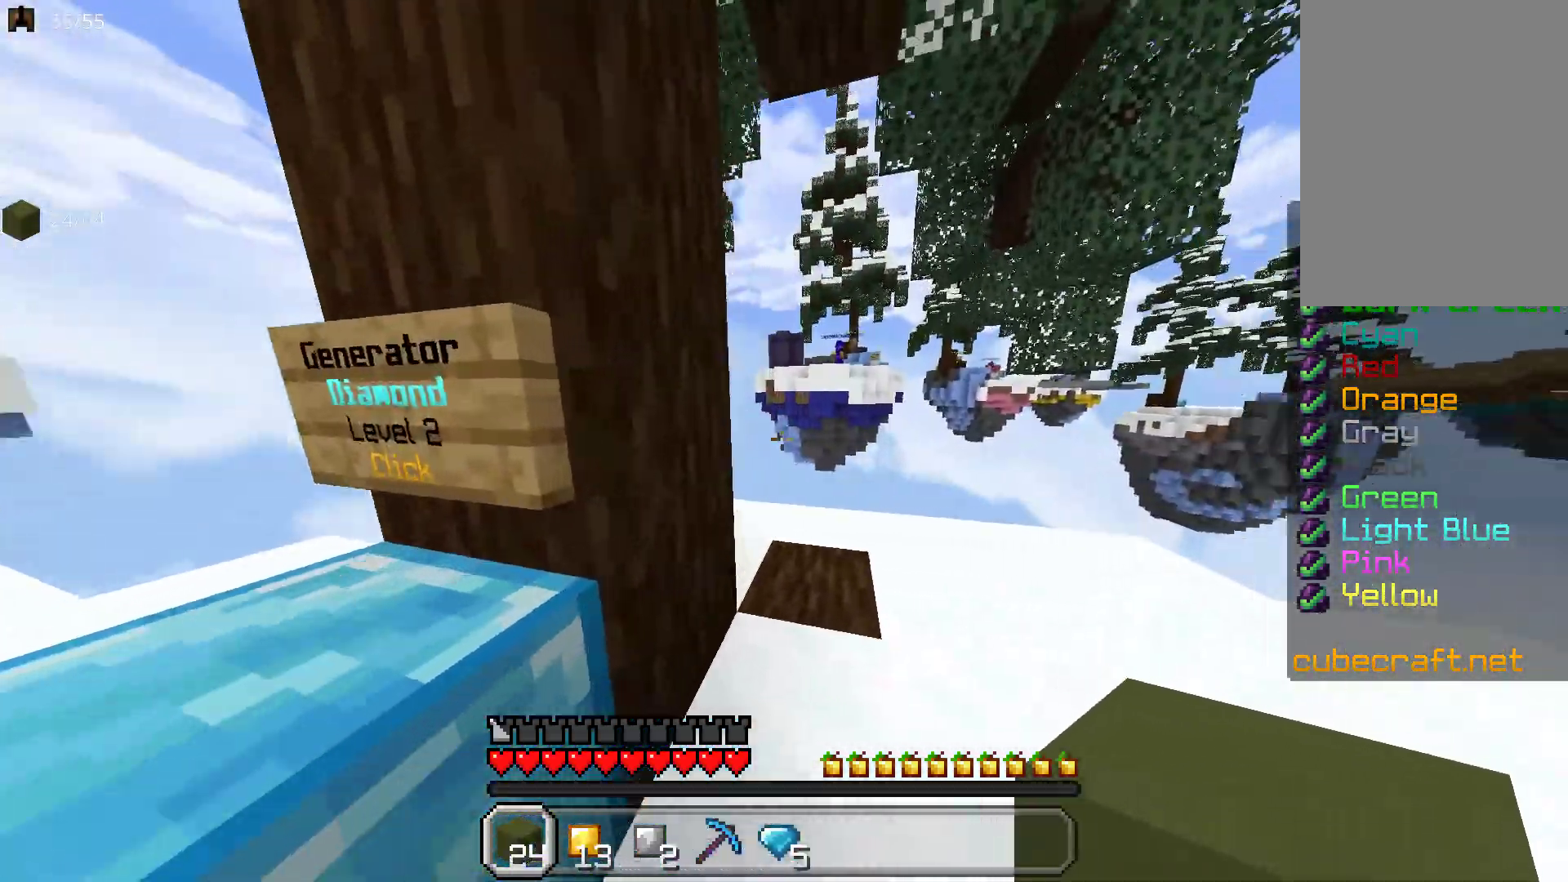
{"keys": ["d", "w"], "mouse": [], "events": [[383, "d", "down"]]}
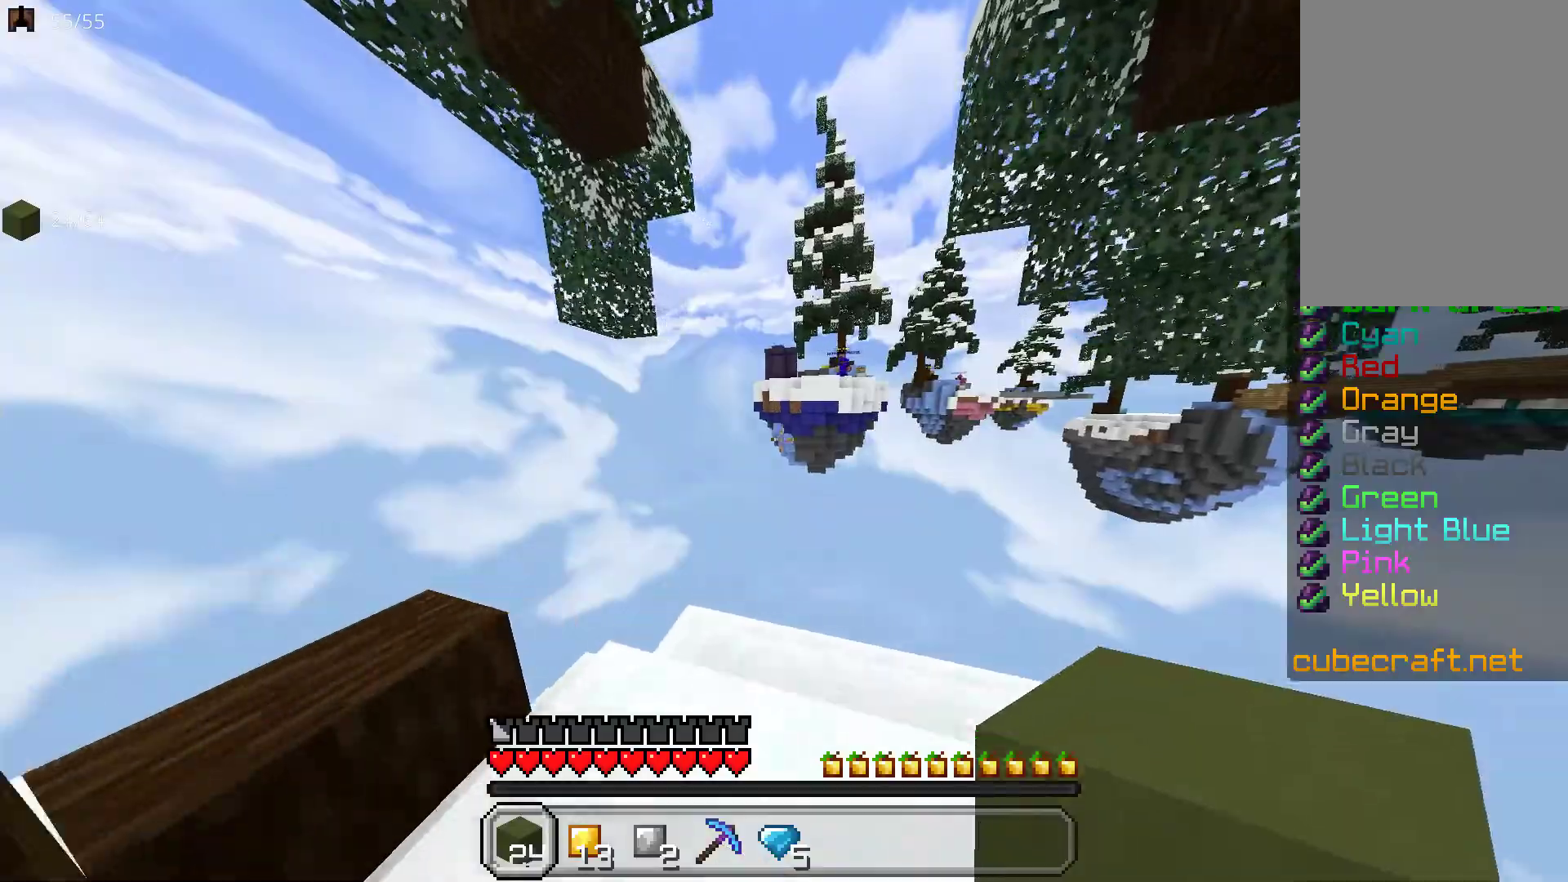
{"keys": [], "mouse": [], "events": [[17, "w", "up"], [183, "d", "up"]]}
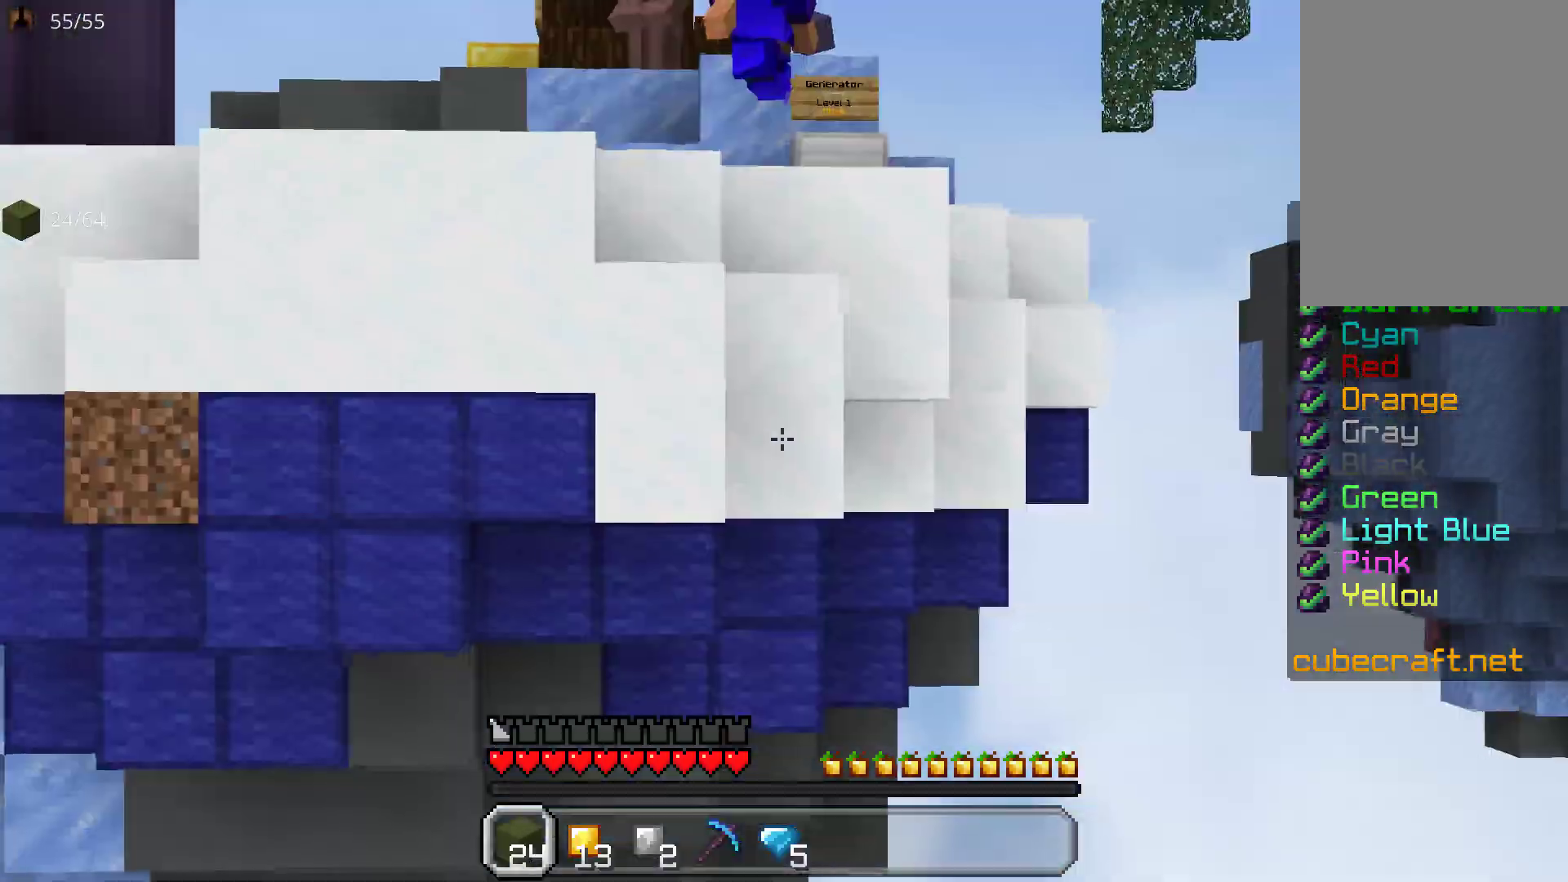
{"keys": [], "mouse": [], "events": []}
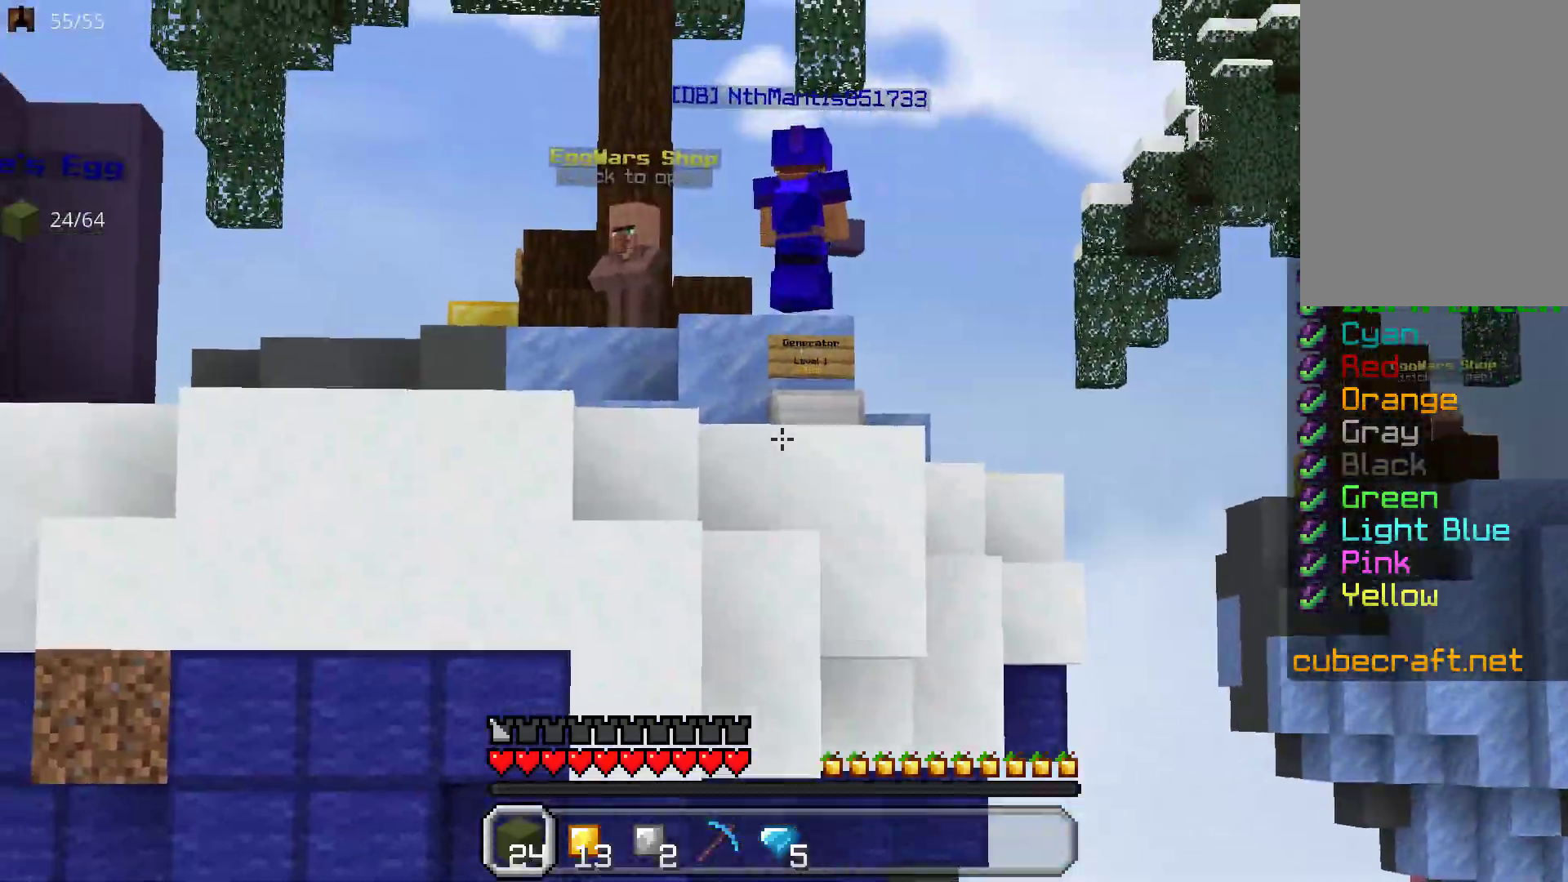
{"keys": ["w"], "mouse": [], "events": [[50, "s", "down"], [67, "a", "down"], [133, "s", "up"], [300, "w", "down"], [500, "a", "up"]]}
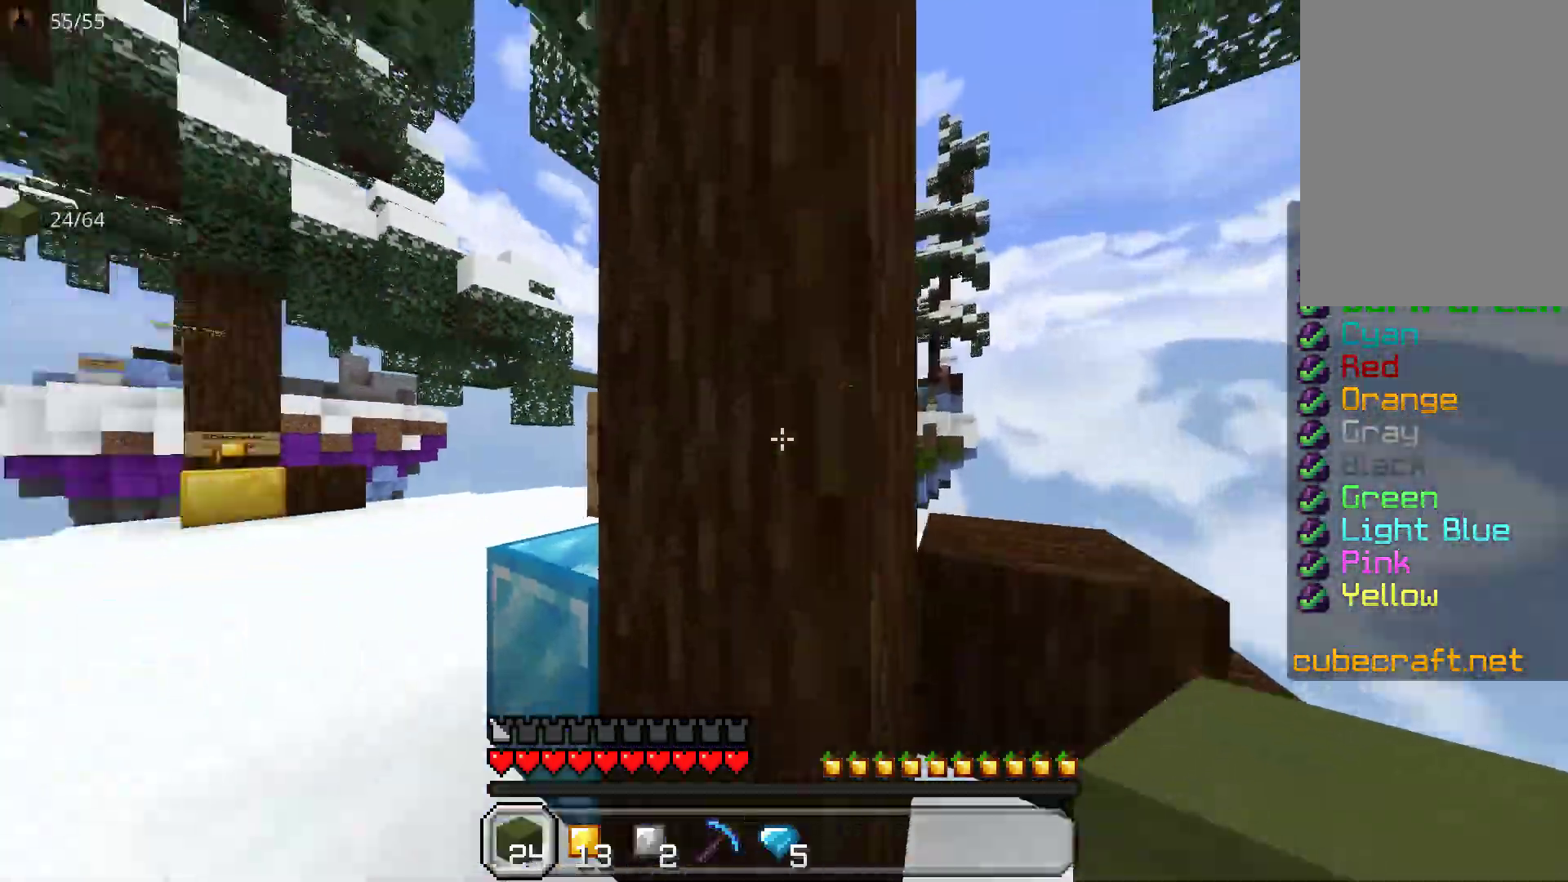
{"keys": ["space", "w"], "mouse": [], "events": [[183, "a", "down"], [317, "a", "up"], [483, "space", "down"]]}
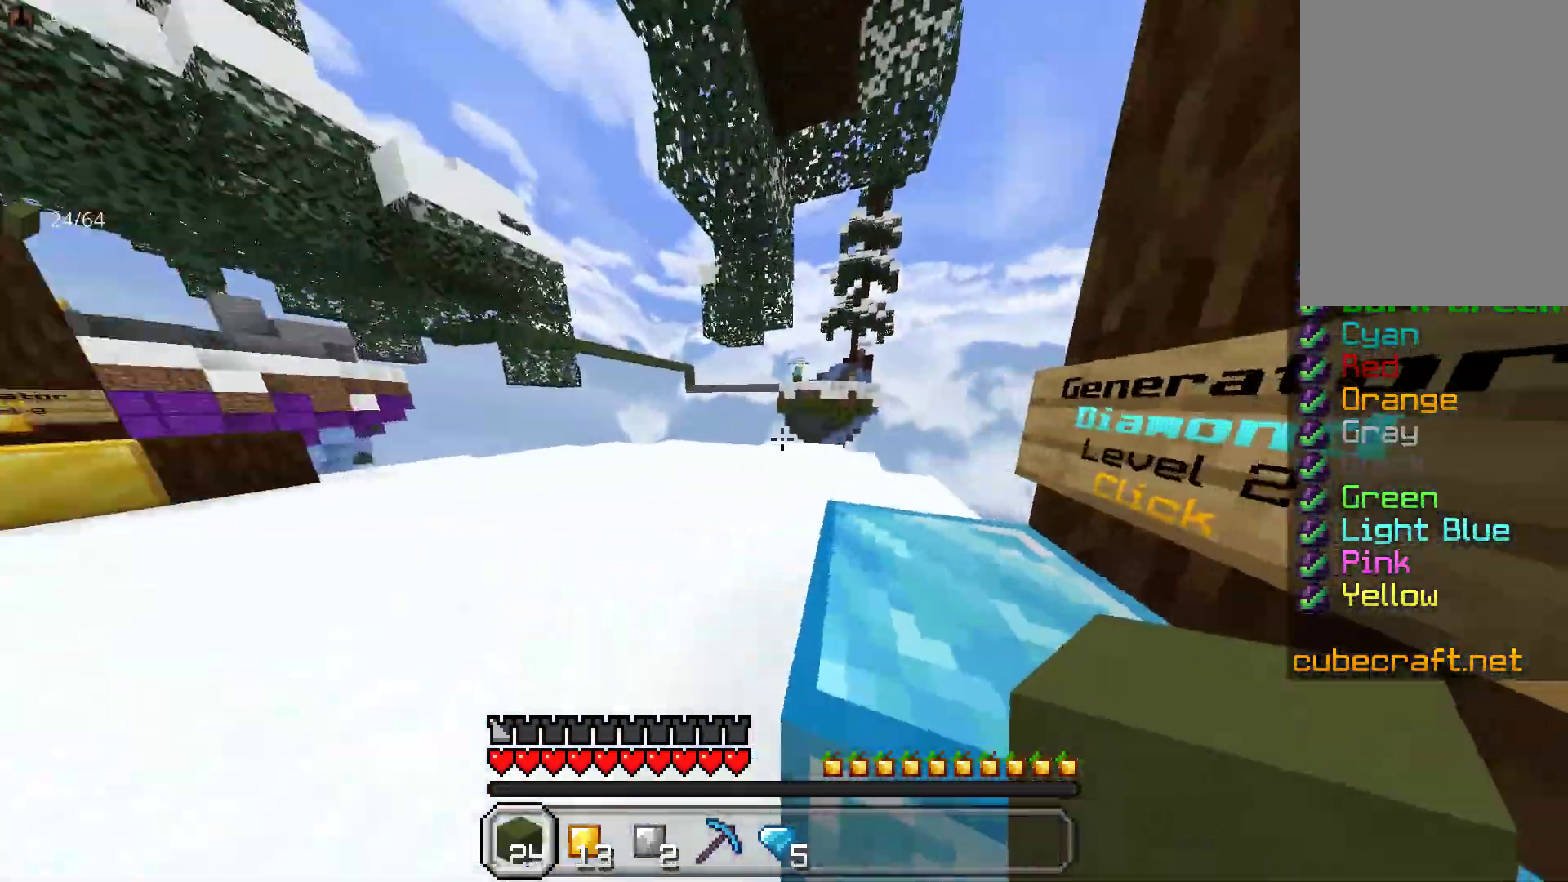
{"keys": ["w"], "mouse": [], "events": [[117, "space", "up"], [167, "a", "down"], [383, "a", "up"]]}
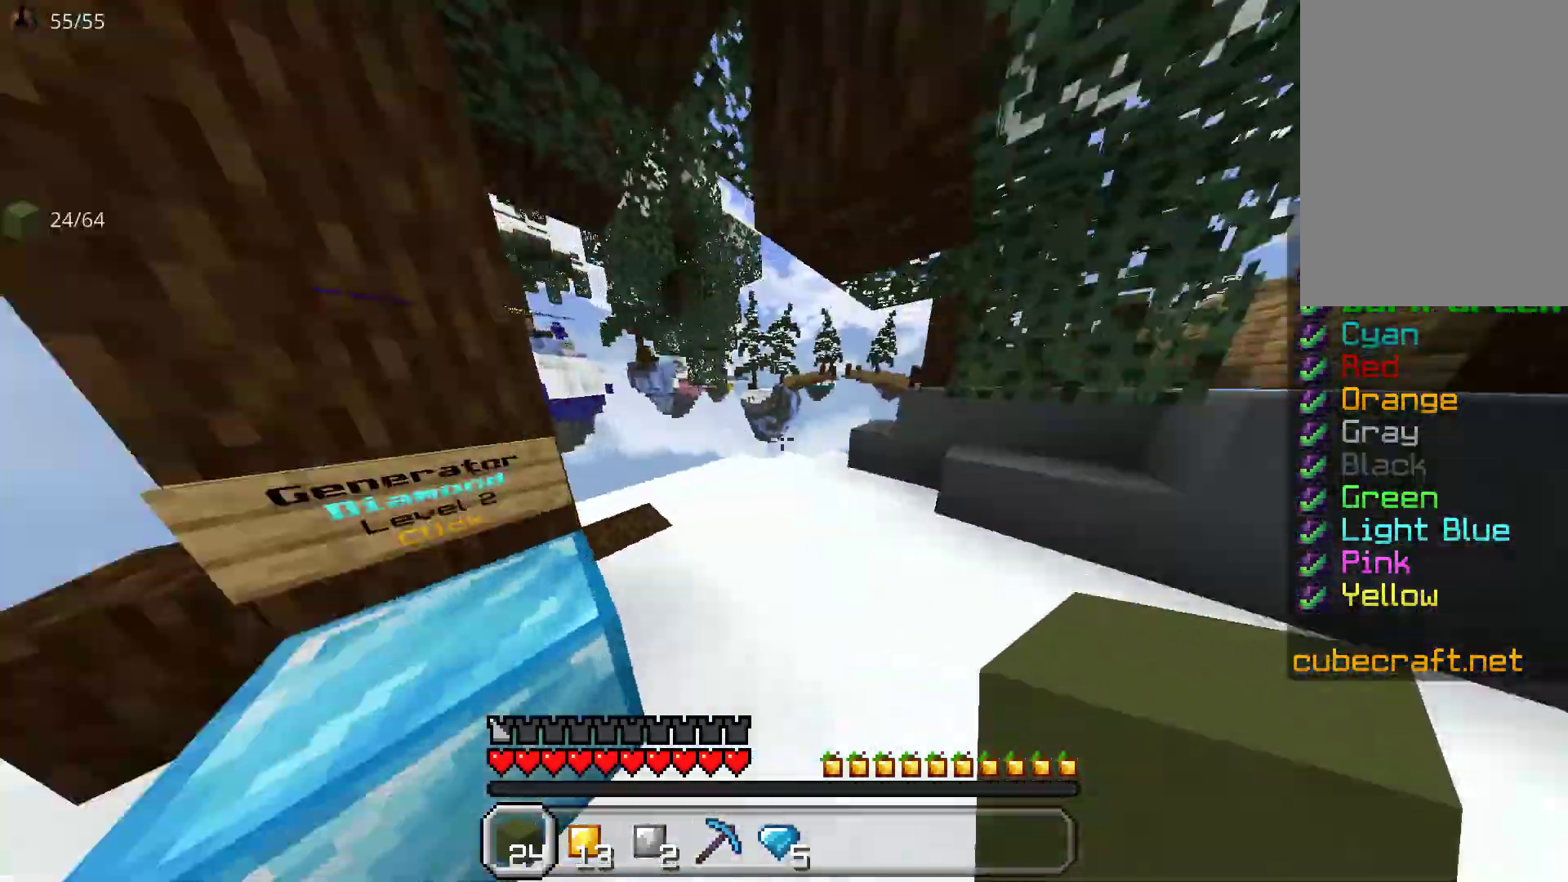
{"keys": ["w"], "mouse": [], "events": []}
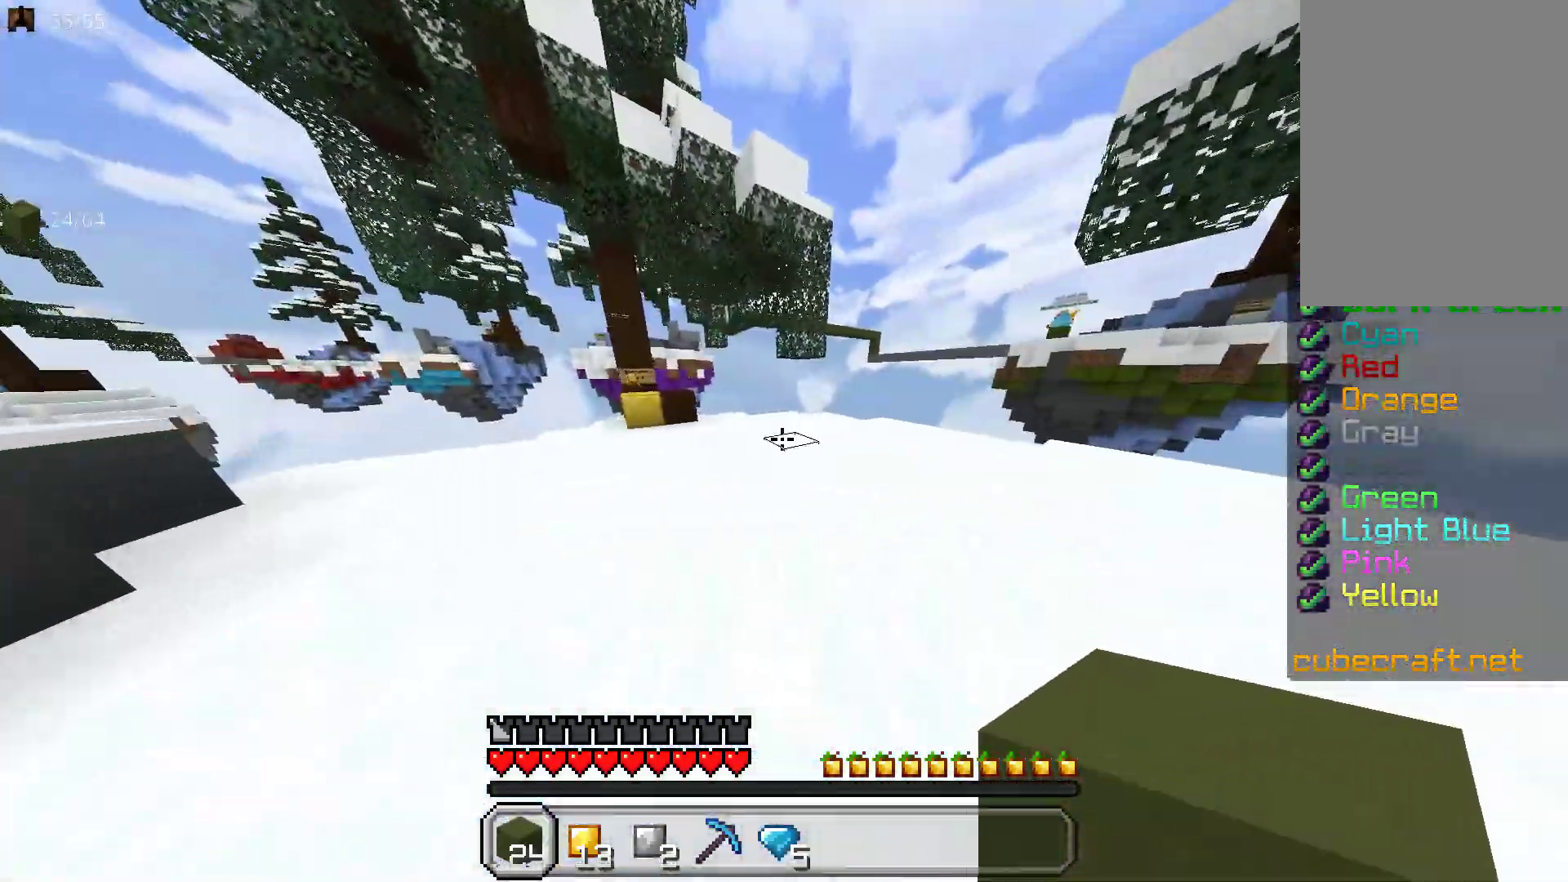
{"keys": ["w"], "mouse": [], "events": []}
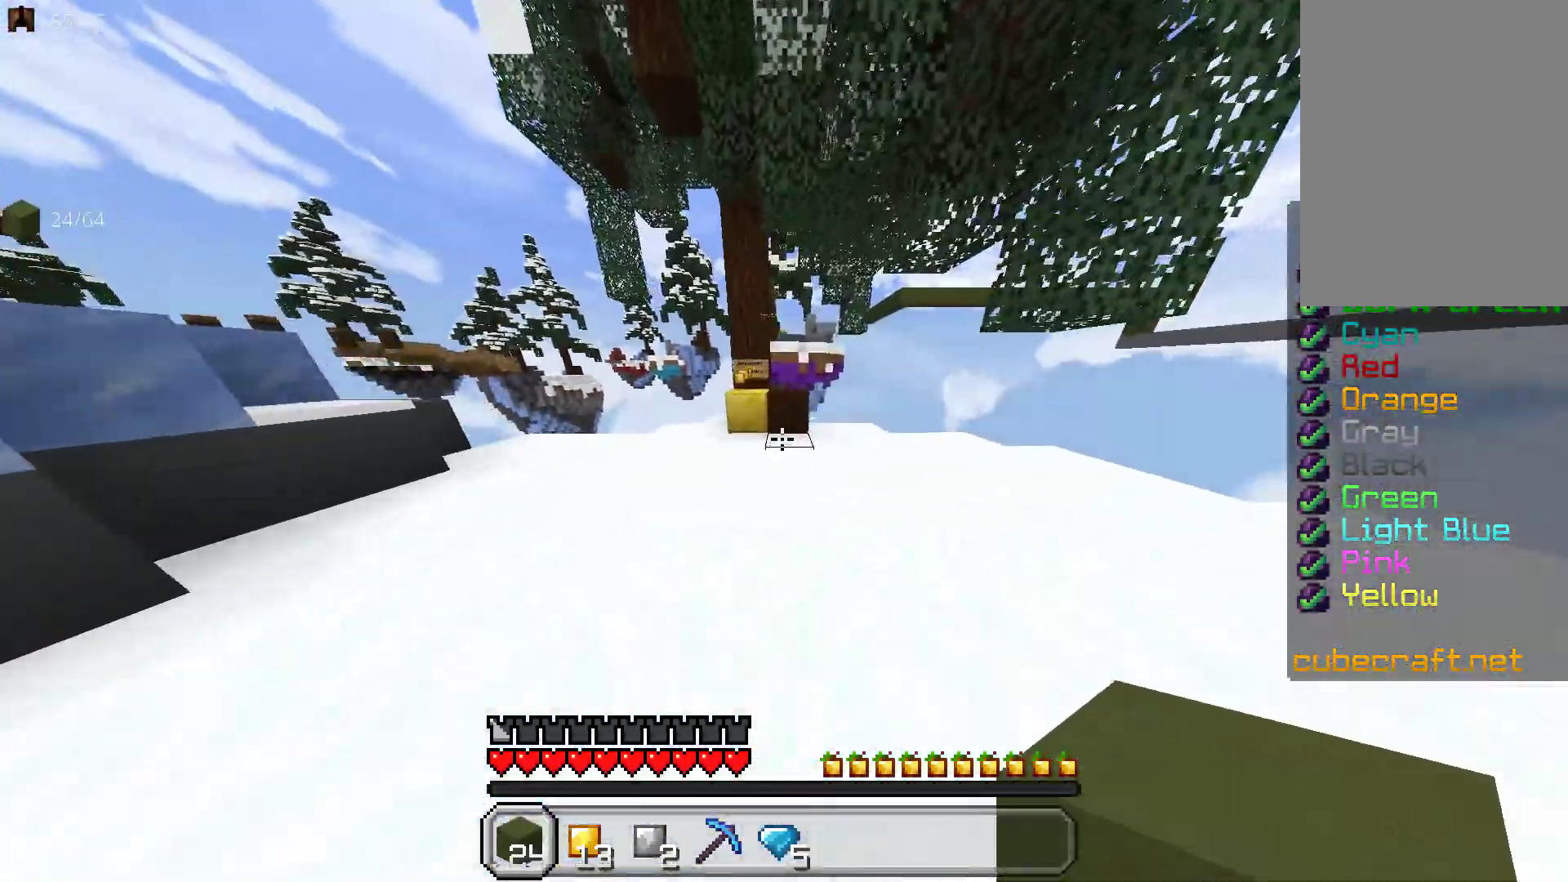
{"keys": ["w"], "mouse": [], "events": []}
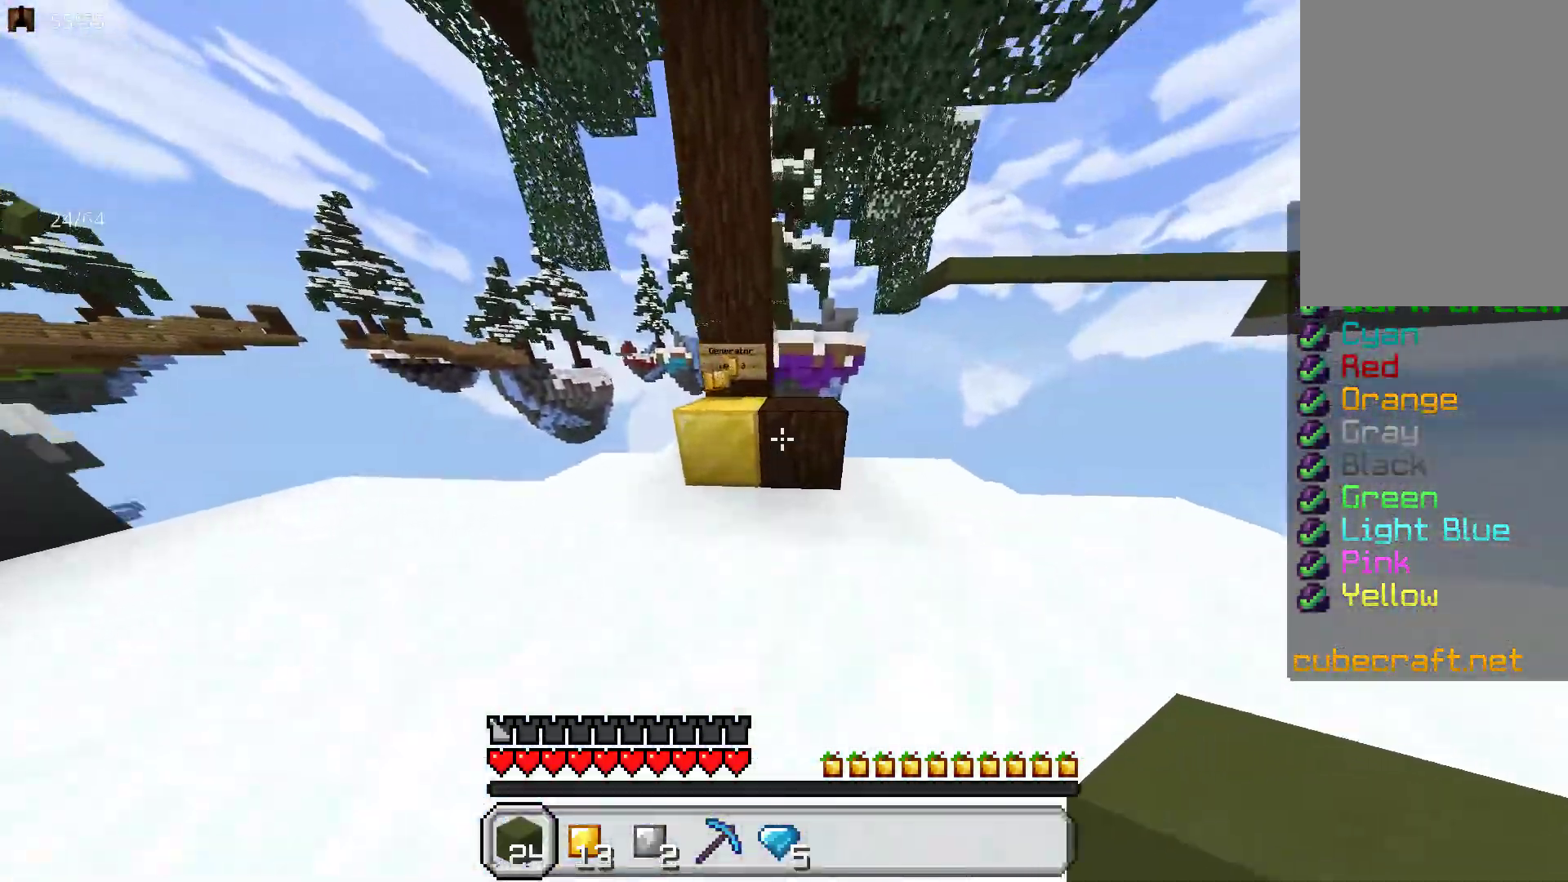
{"keys": ["d", "w"], "mouse": [], "events": [[83, "space", "down"], [200, "space", "up"], [283, "d", "down"]]}